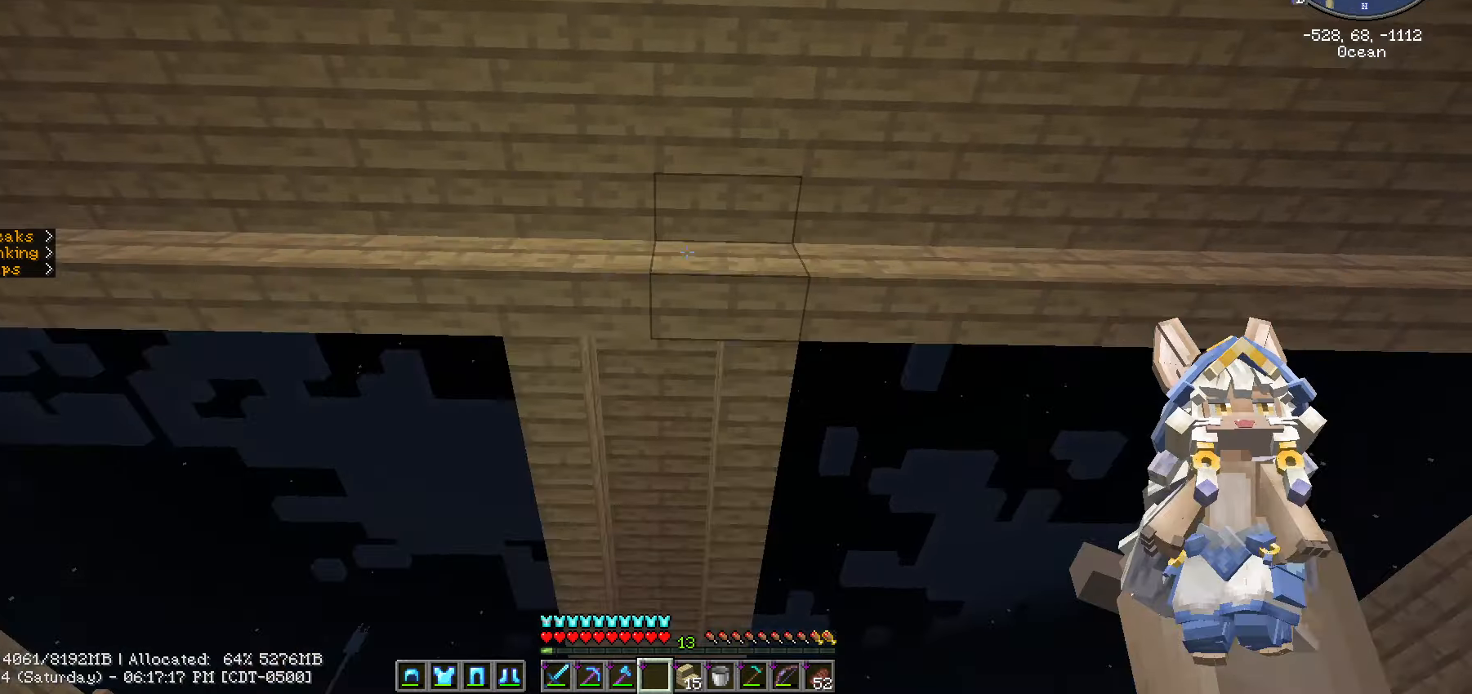
Gameplay with keyboard and mouse; each line is a JSON object with the keys and mouse buttons held at the frame after it. "events" lists presses ("down") and releases ("up") of ".", "/", "0", "1", "2", "3", "4", "5", "6", "7", "8", "9", "a", "alt_l", "alt_r", "b", "backslash", "backspace", "c", "caps_lock", "comma", "ctrl_l", "ctrl_r", "d", "e", "equals", "escape", "f", "f1", "f10", "f11", "f12", "f2", "f3", "f4", "f5", "f6", "f7", "f8", "f9", "g", "h", "i", "j", "k", "l", "lbracket", "m", "minus", "n", "o", "p", "q", "quote", "r", "rbracket", "return", "s", "semicolon", "shift_l", "shift_r", "space", "super", "t", "tab", "tilde", "u", "v", "w", "x", "y", "z", "mouse_left", "mouse_wheel" and "mouse_right" between this image and that frame as [ms after this image, input, new state], when the widget could be followed in between. "mouse_left", "mouse_wheel", "mouse_right" = the "left", "wheel", "right" buttons of the "mouse" list. No other keys are recorded. Fast repeated clicks can show as one long hold. "wheel" means that the mouse wheel is clicked or scrolled. Not read: mouse_move.
{"keys": [], "mouse": [], "events": [[217, "3", "down"], [400, "3", "up"]]}
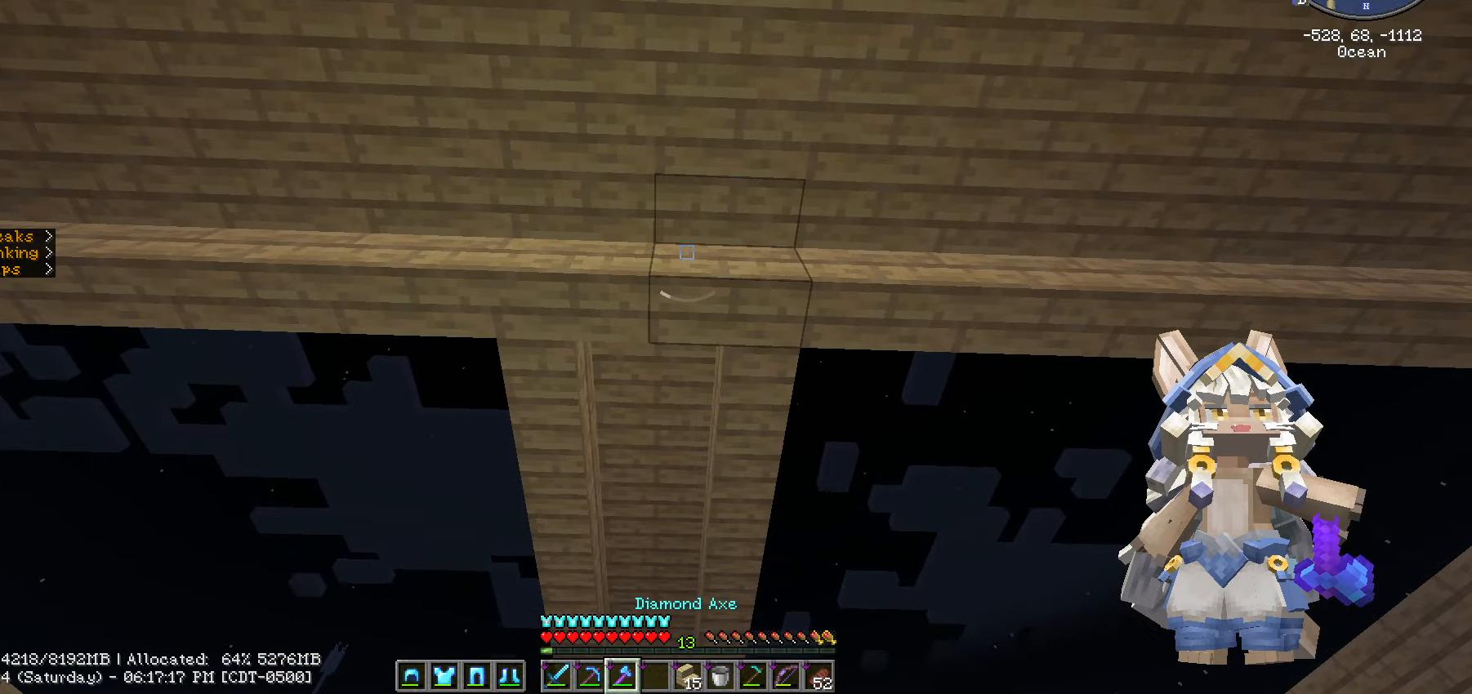
{"keys": ["d", "w"], "mouse": [], "events": [[183, "w", "down"], [367, "d", "down"]]}
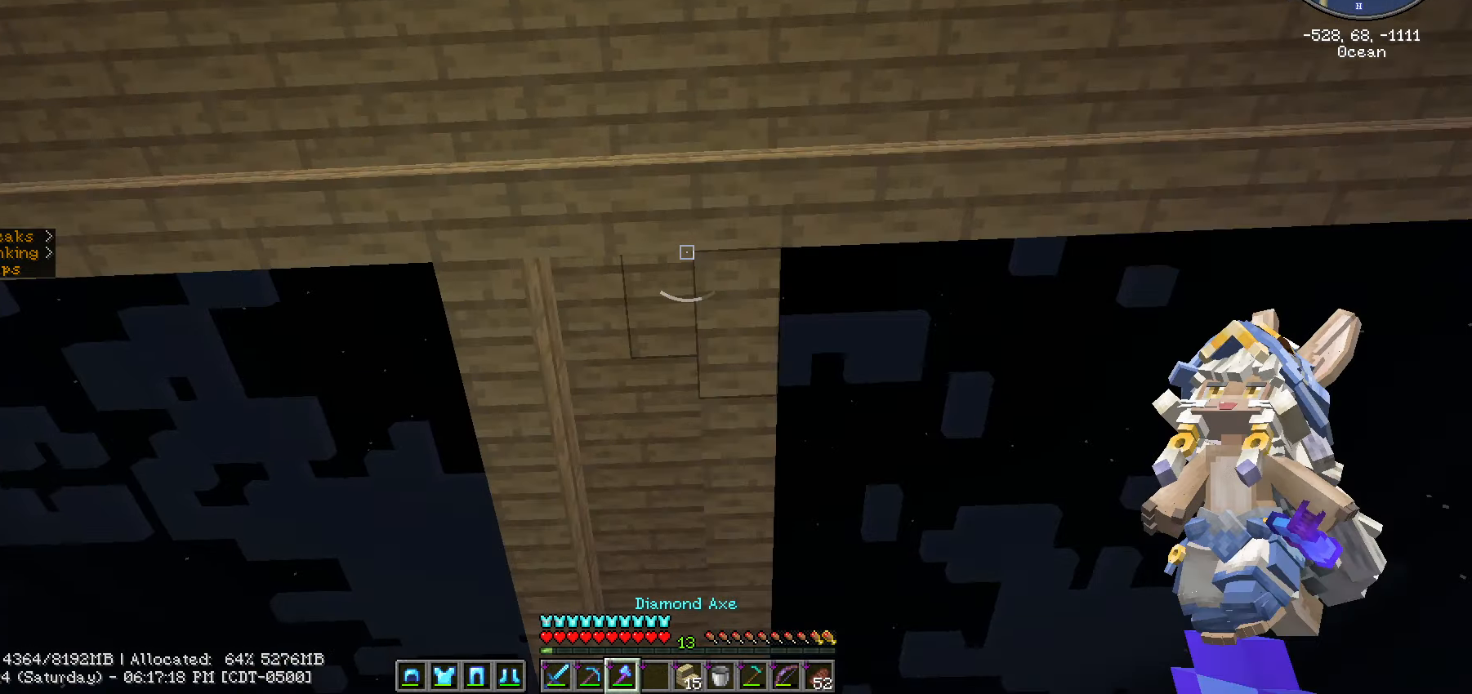
{"keys": [], "mouse": [], "events": [[33, "w", "up"], [67, "d", "up"]]}
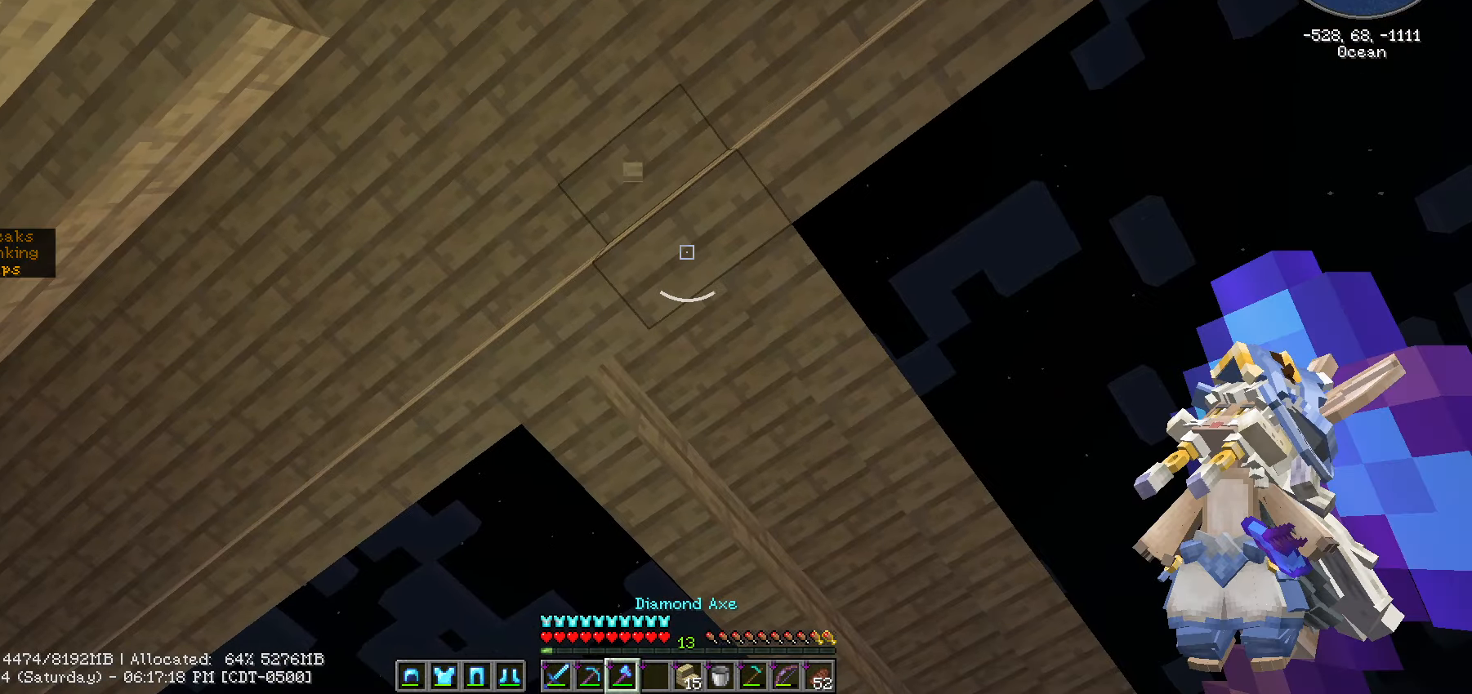
{"keys": [], "mouse": ["left"], "events": [[250, "mouse_left", "down"]]}
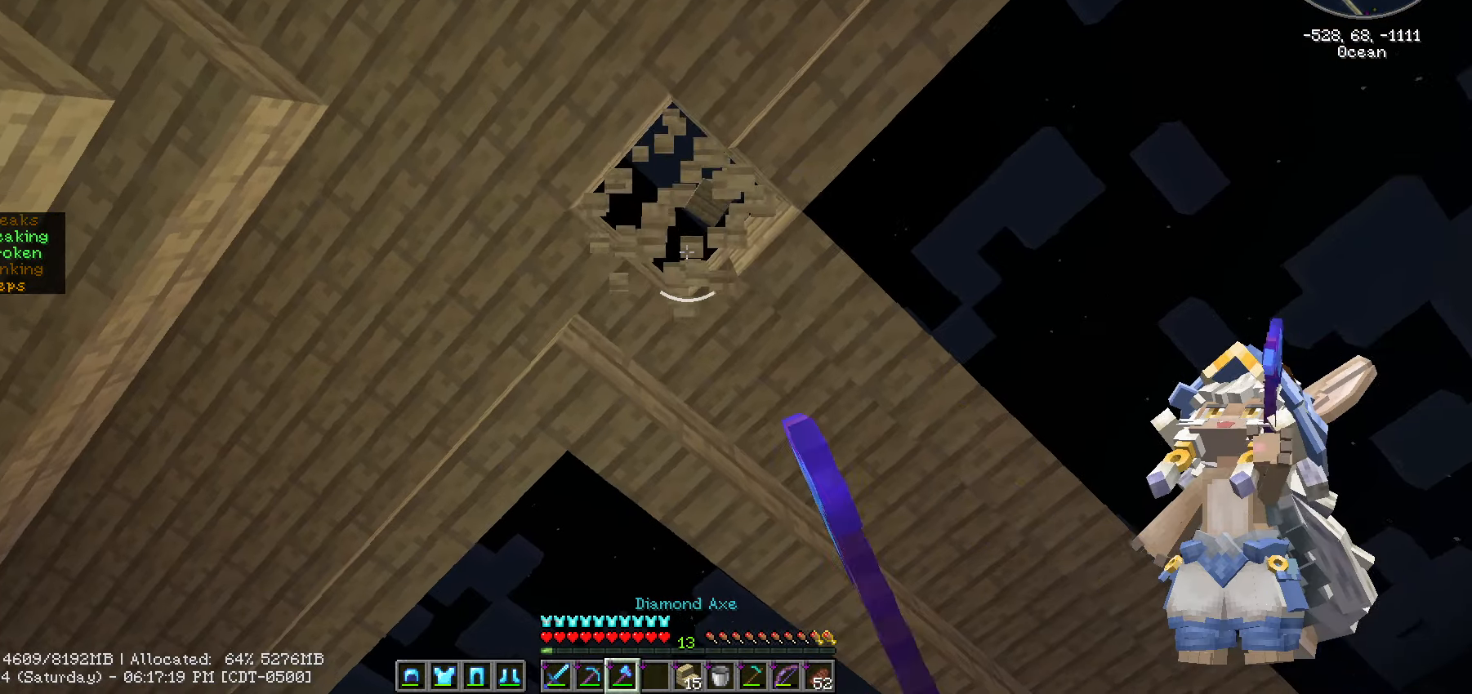
{"keys": [], "mouse": [], "events": [[167, "d", "down"], [250, "mouse_left", "up"], [283, "d", "up"]]}
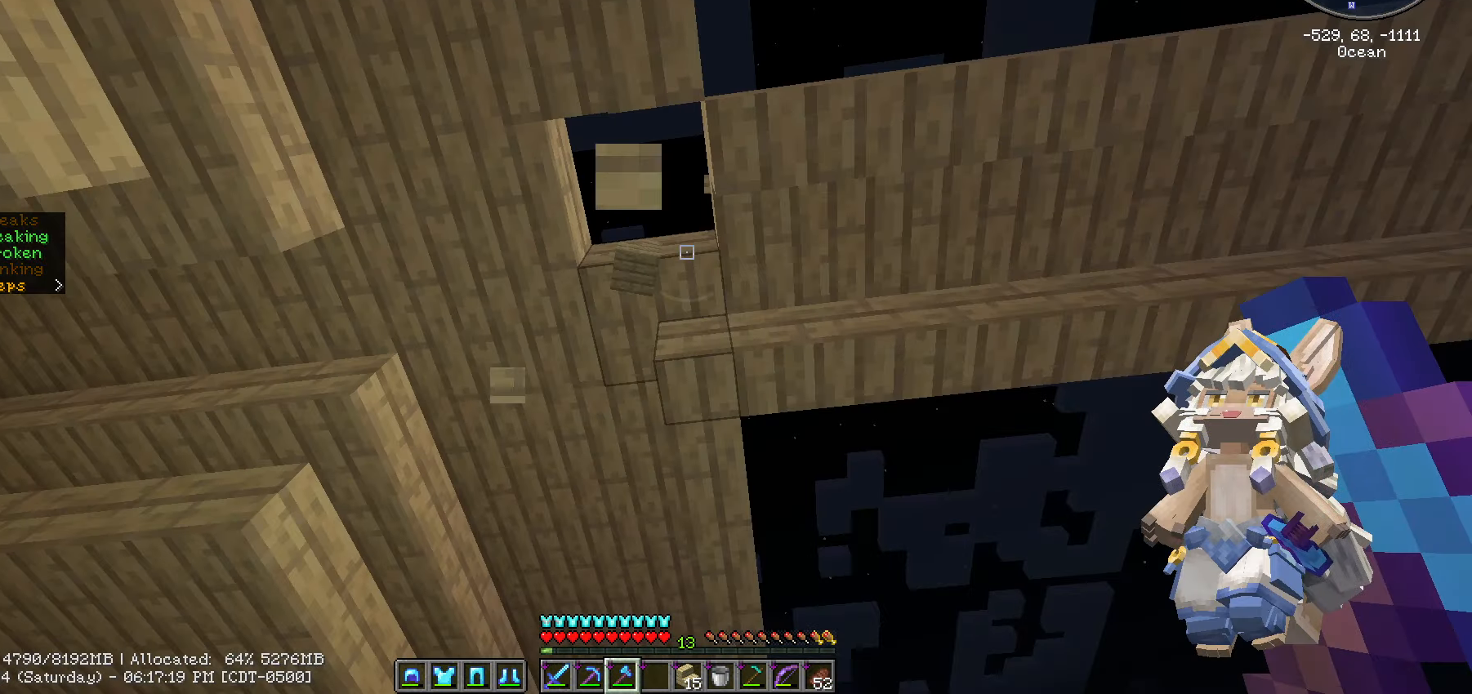
{"keys": [], "mouse": [], "events": [[250, "a", "down"], [500, "a", "up"]]}
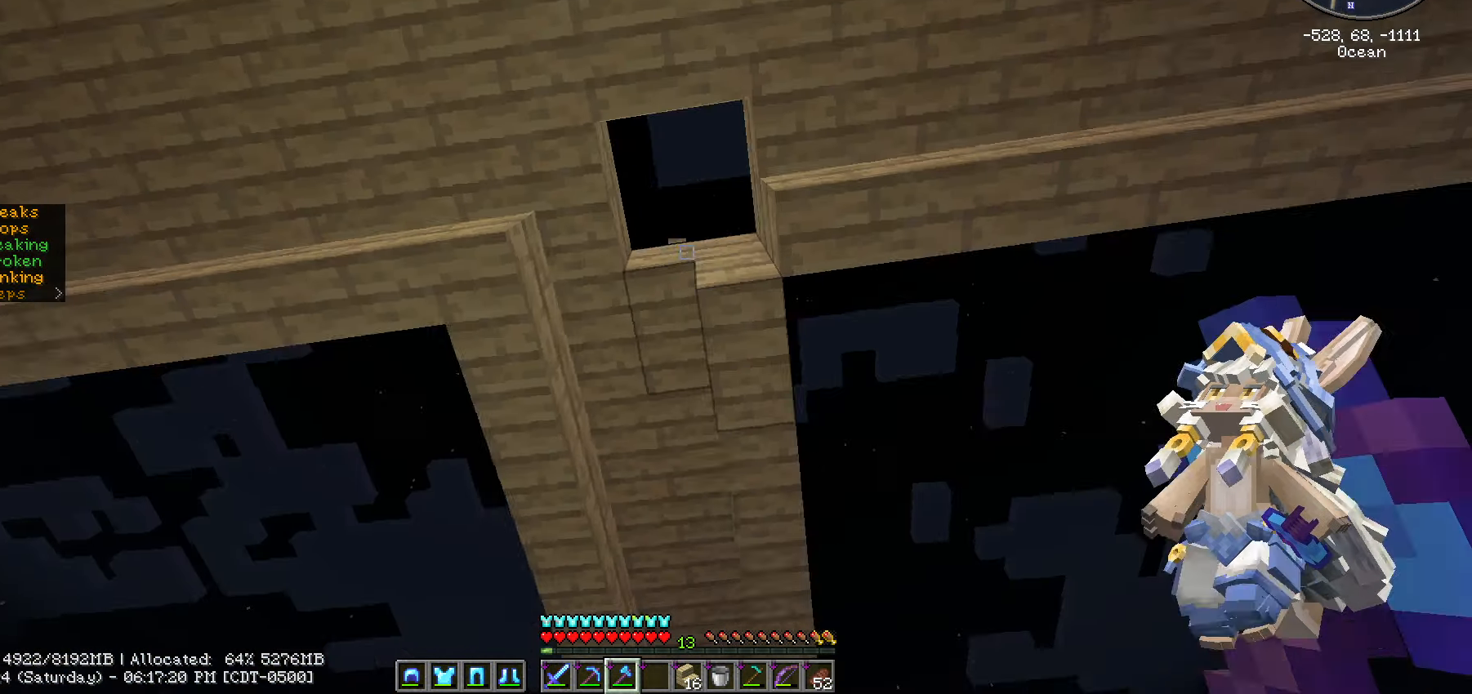
{"keys": [], "mouse": []}
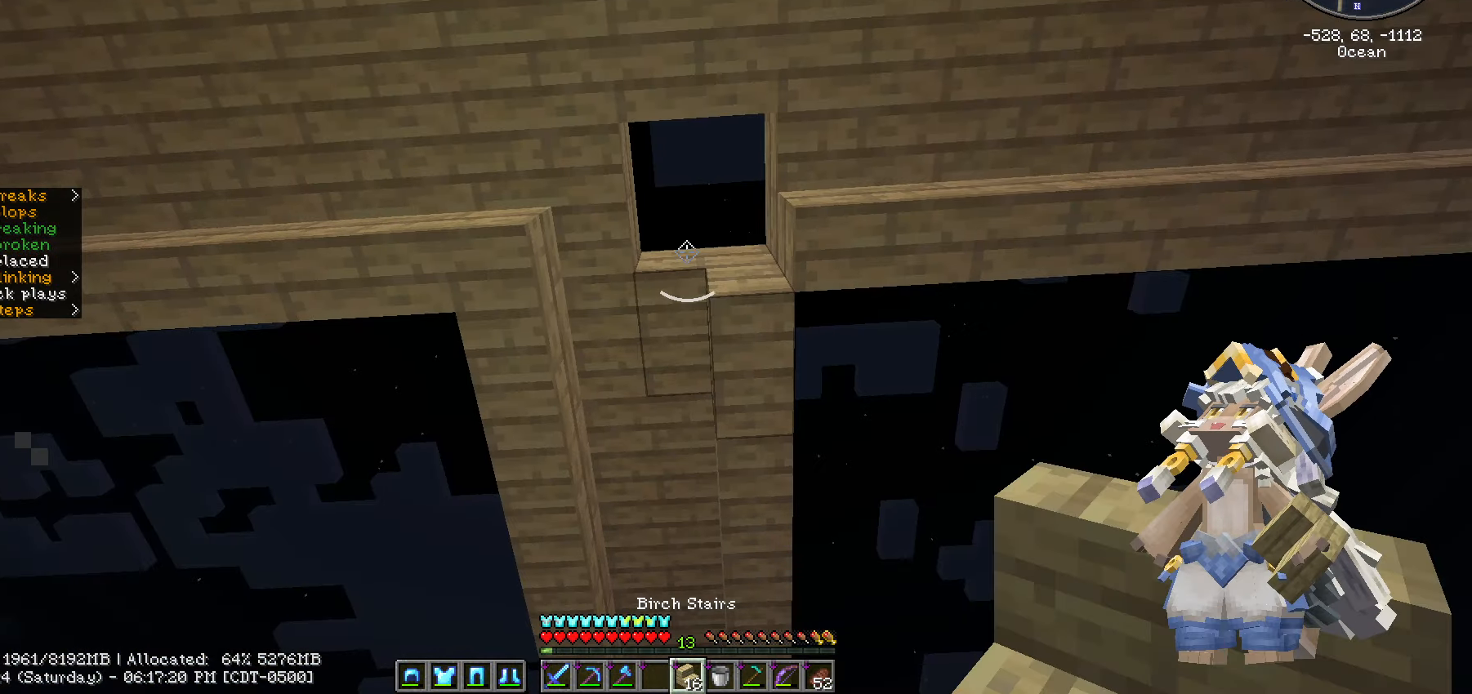
{"keys": ["a"], "mouse": []}
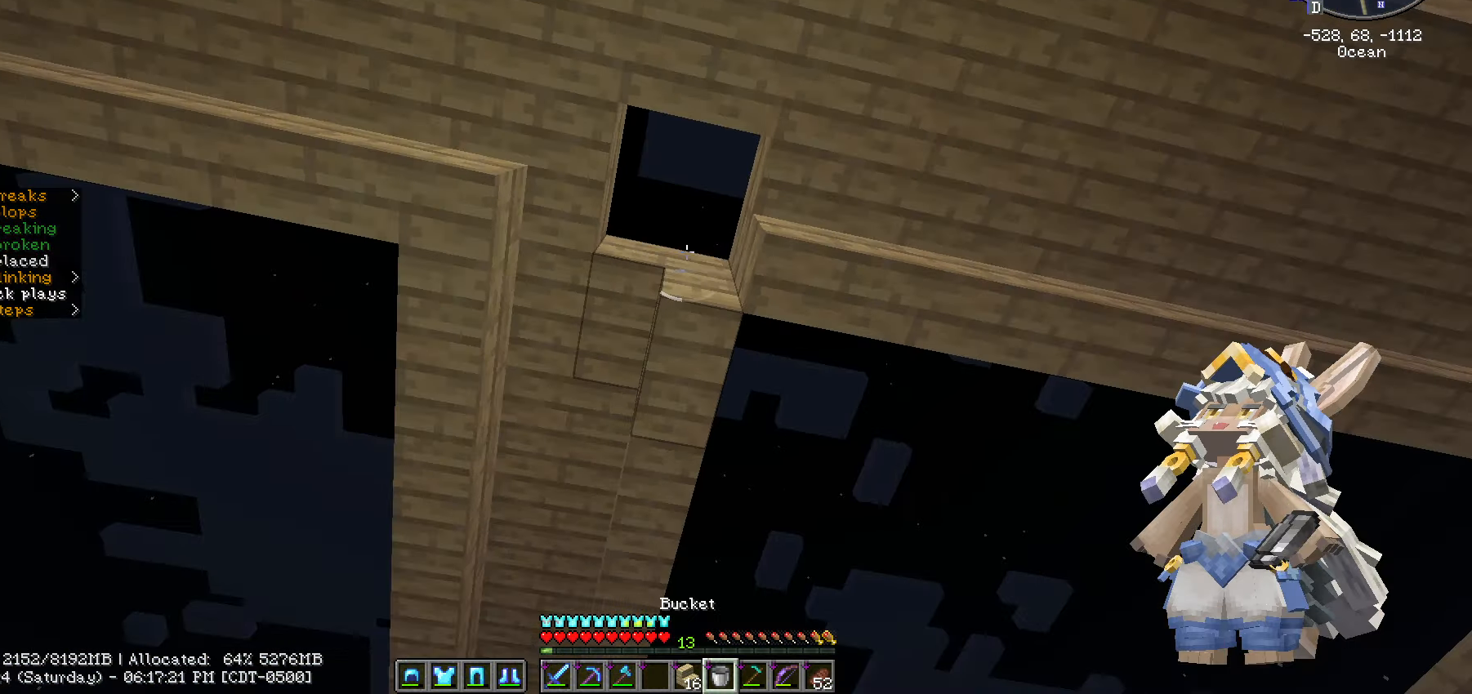
{"keys": [], "mouse": [], "events": [[117, "a", "up"]]}
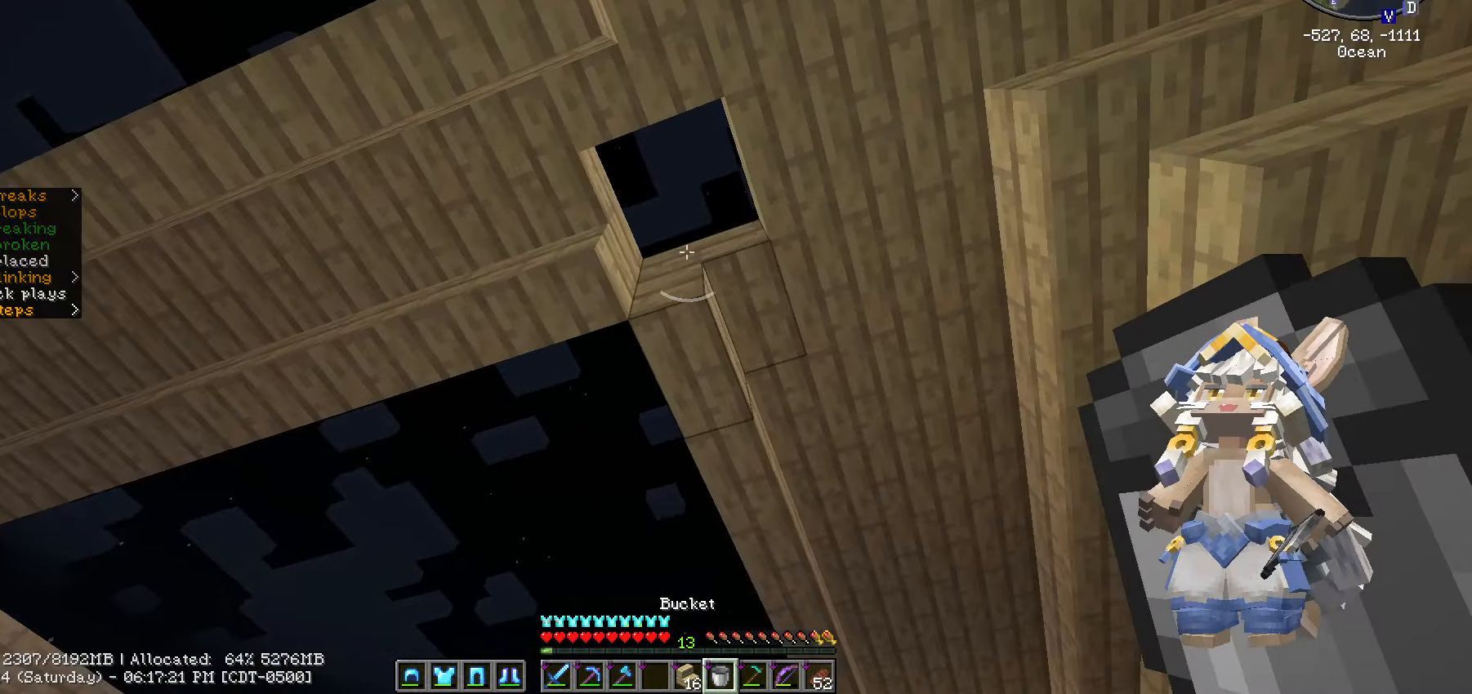
{"keys": [], "mouse": [], "events": [[317, "mouse_right", "down"], [433, "mouse_right", "up"]]}
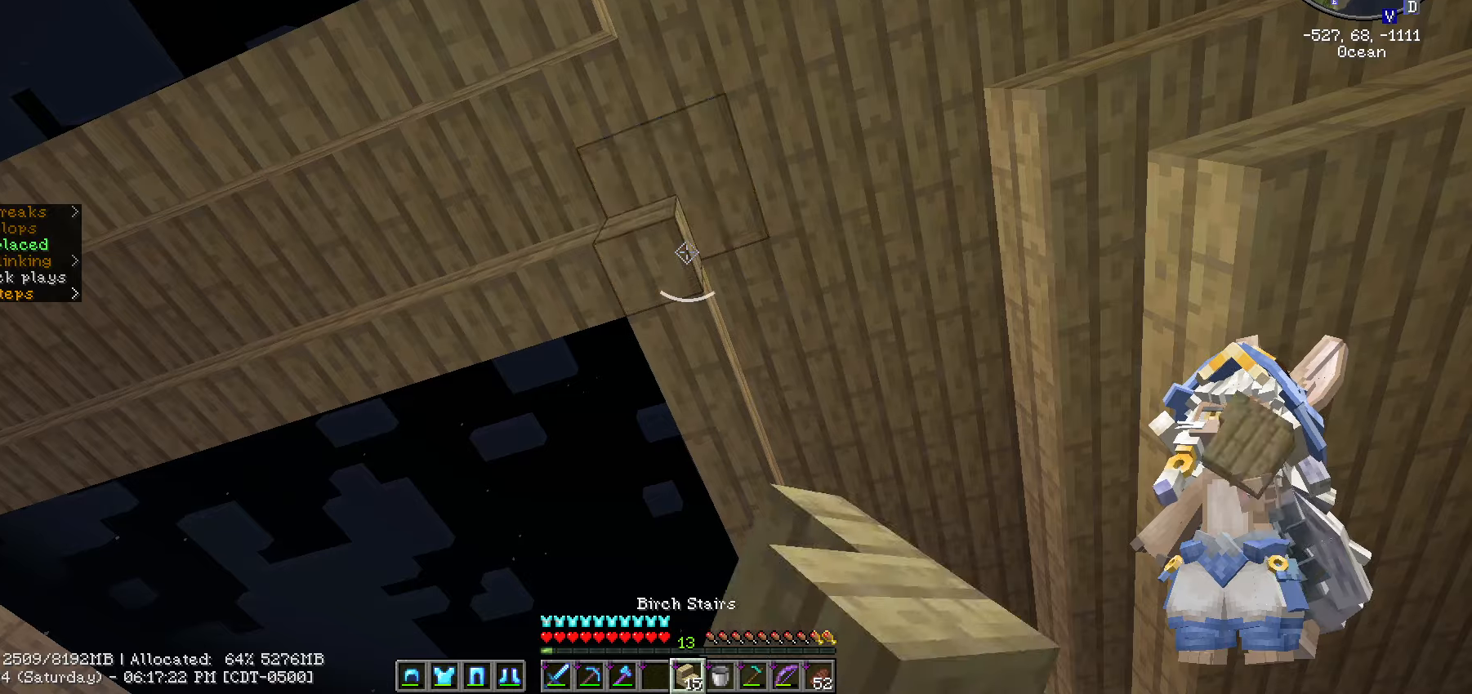
{"keys": [], "mouse": [], "events": []}
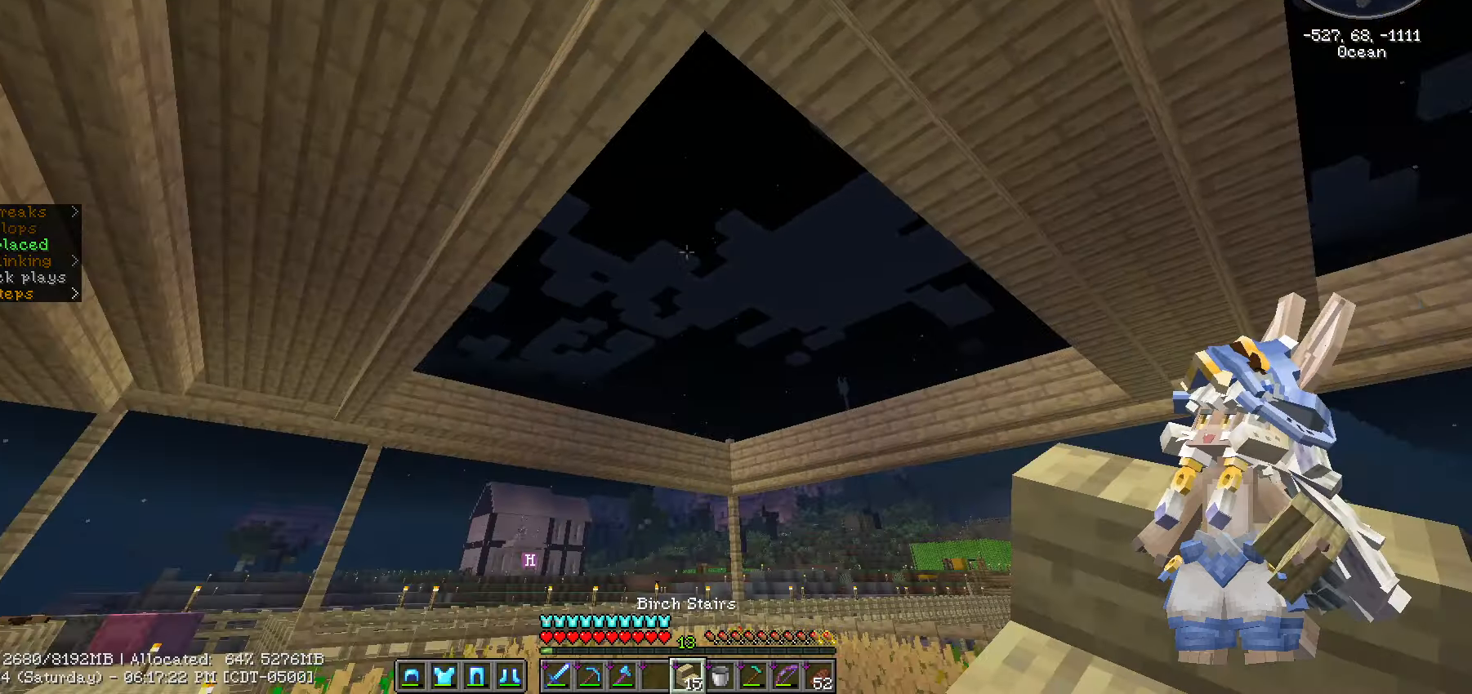
{"keys": [], "mouse": [], "events": []}
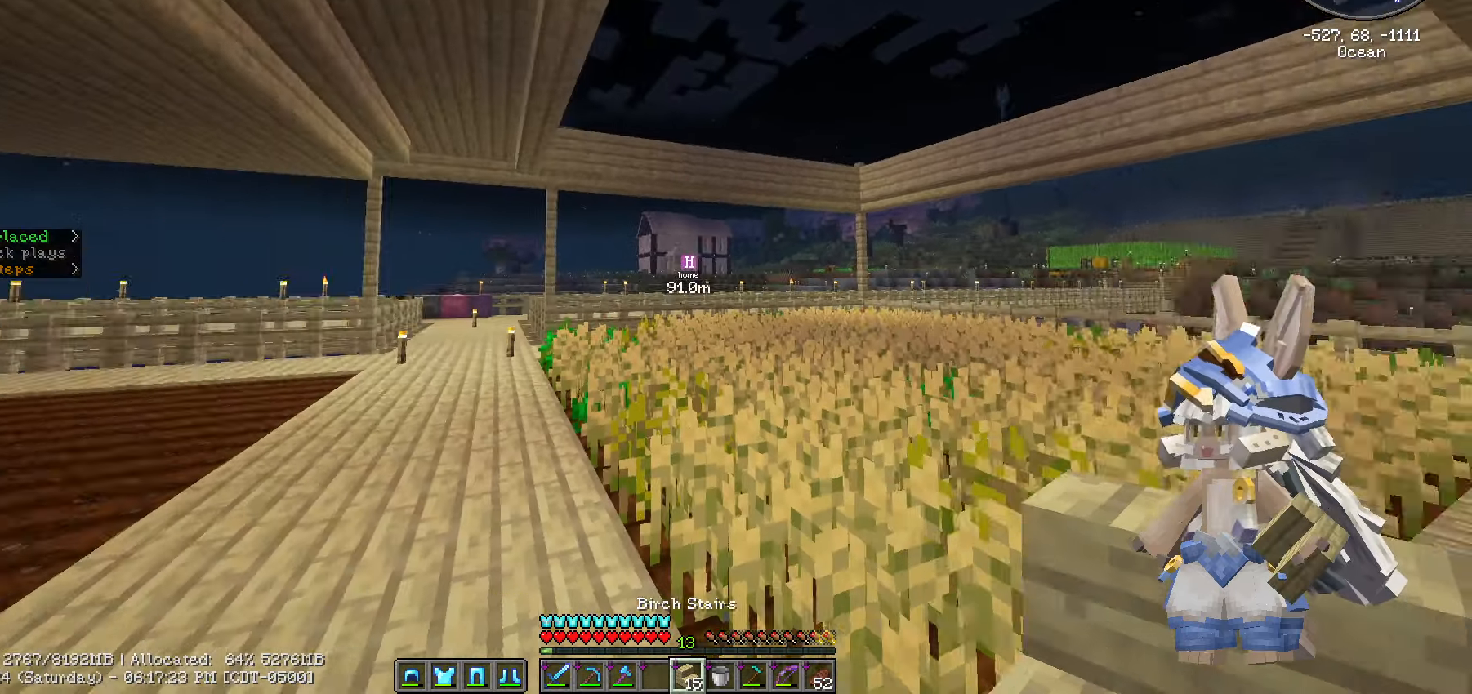
{"keys": ["a", "ctrl_l", "w"], "mouse": [], "events": [[83, "a", "down"], [83, "w", "down"], [200, "ctrl_l", "down"]]}
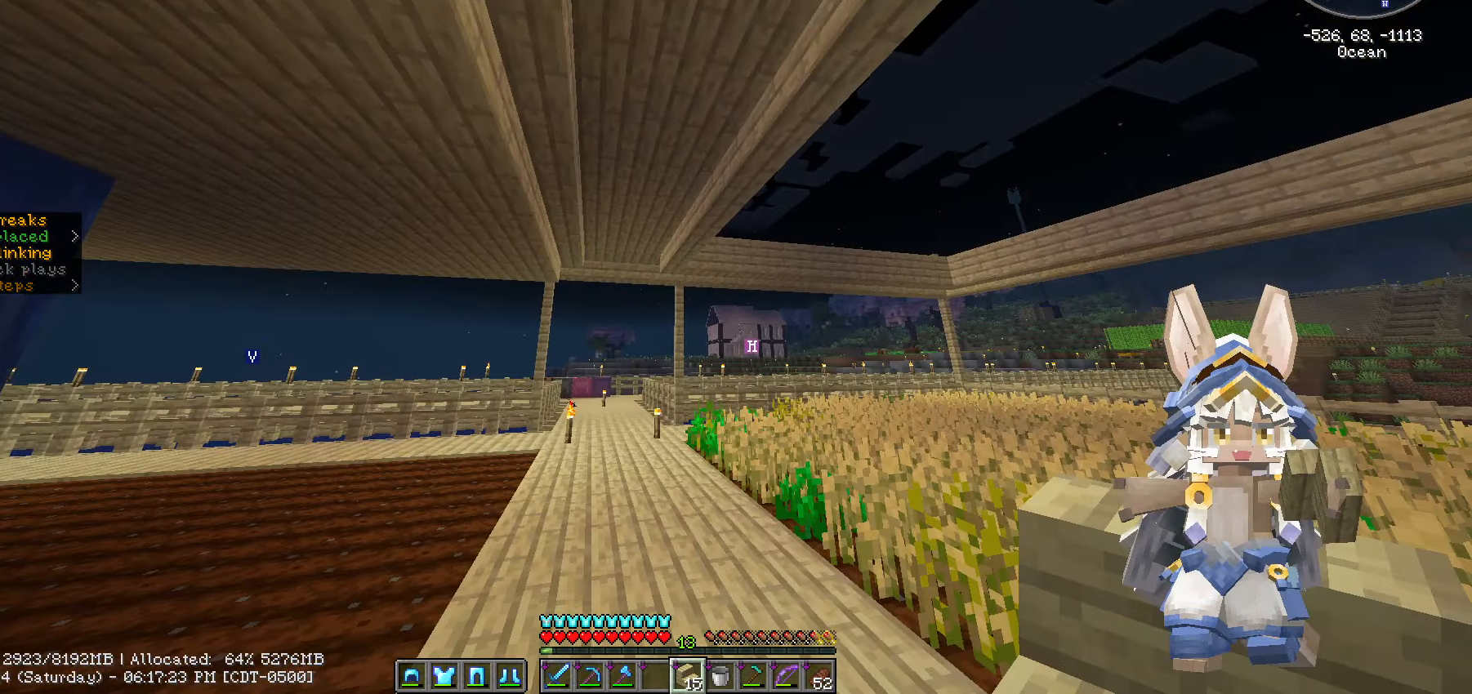
{"keys": ["a", "ctrl_l", "w"], "mouse": [], "events": []}
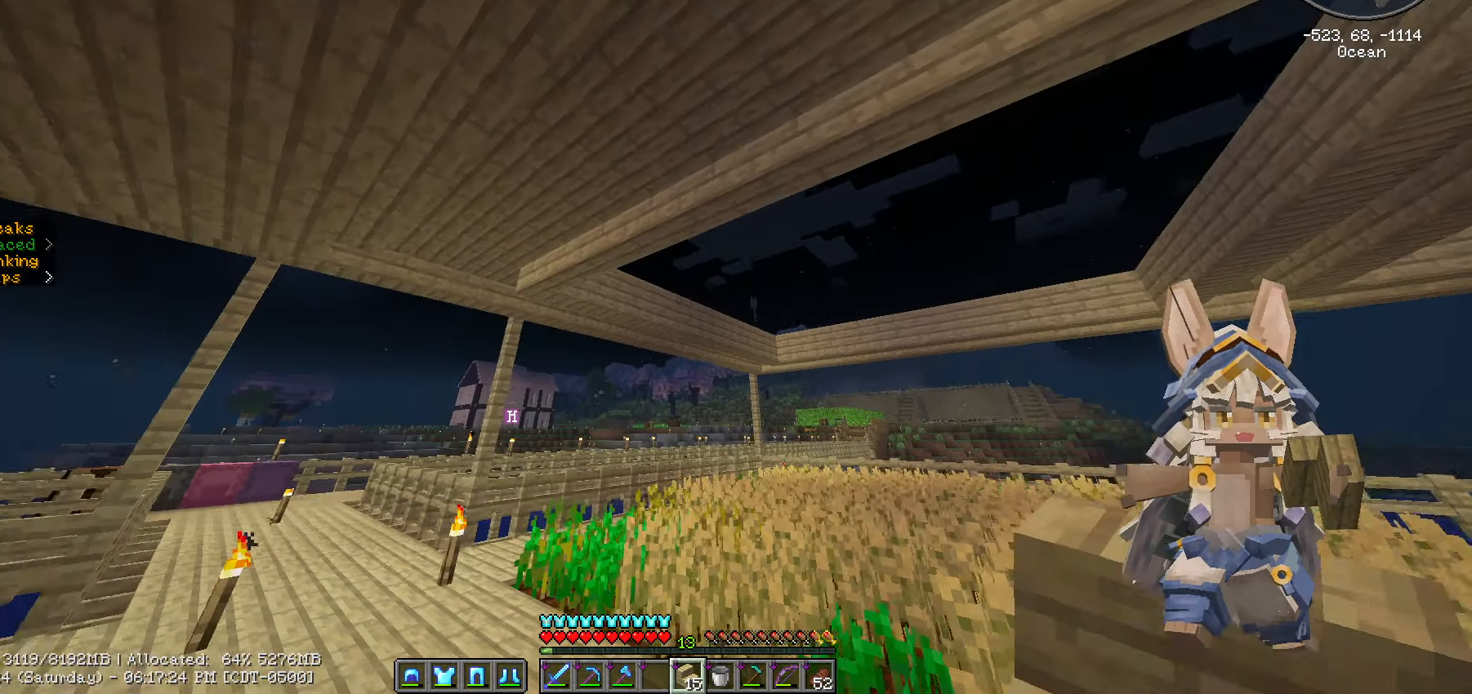
{"keys": ["a", "ctrl_l"], "mouse": [], "events": [[450, "w", "up"]]}
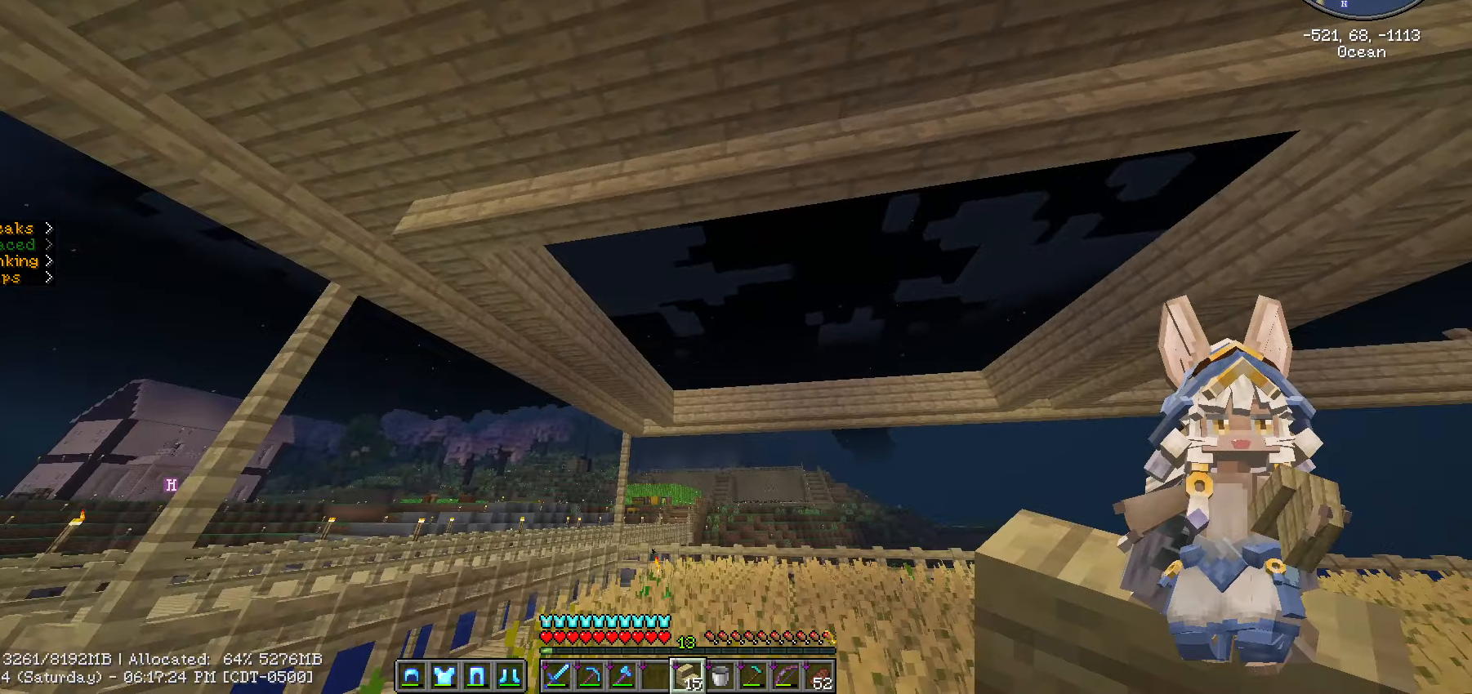
{"keys": ["a", "ctrl_l", "w"], "mouse": [], "events": [[217, "w", "down"]]}
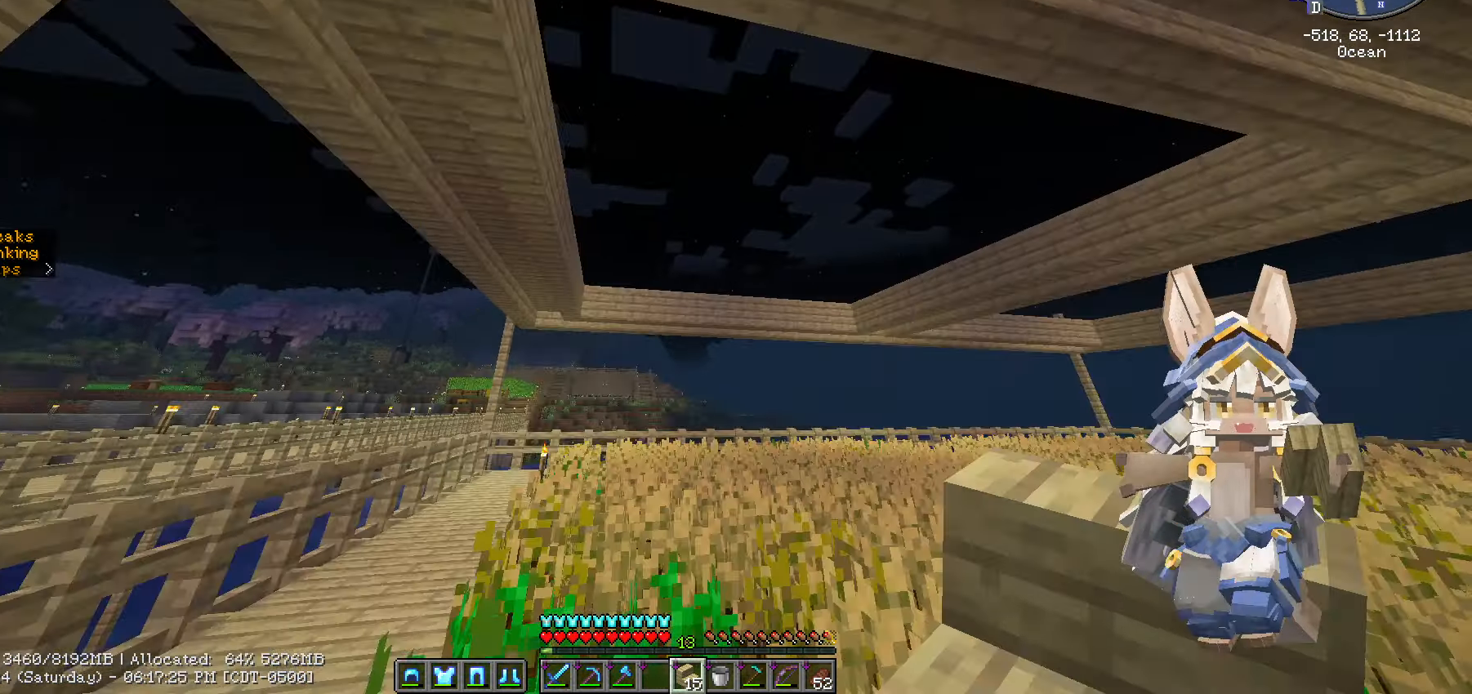
{"keys": ["ctrl_l", "w"], "mouse": [], "events": [[350, "a", "up"]]}
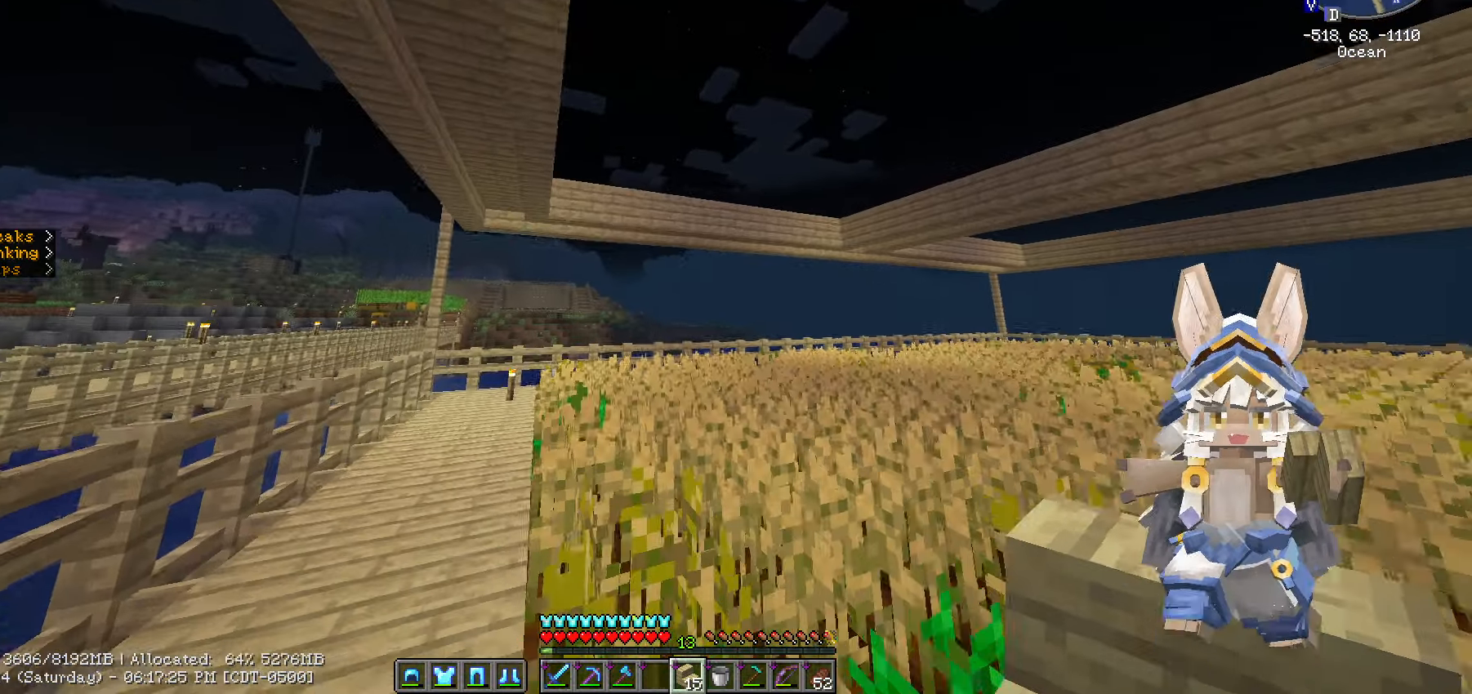
{"keys": ["ctrl_l", "w"], "mouse": [], "events": []}
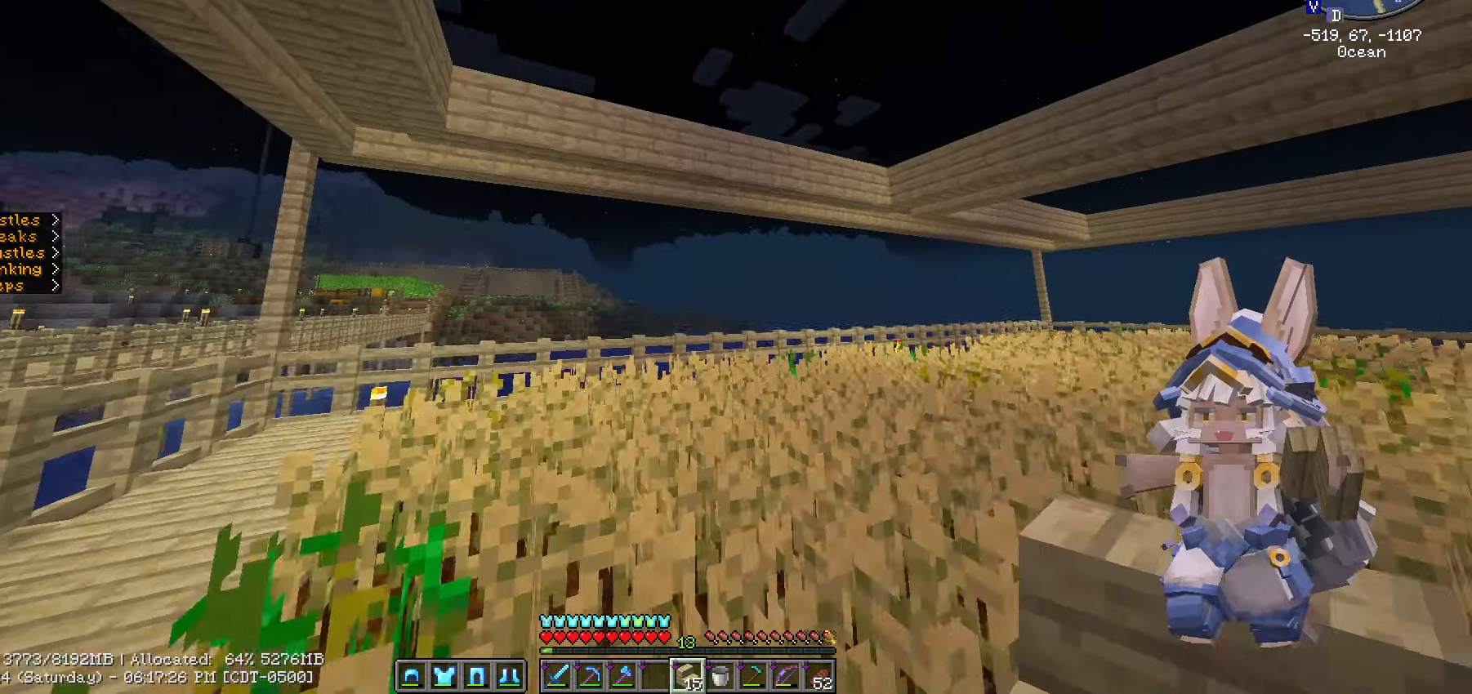
{"keys": ["ctrl_l", "w"], "mouse": [], "events": []}
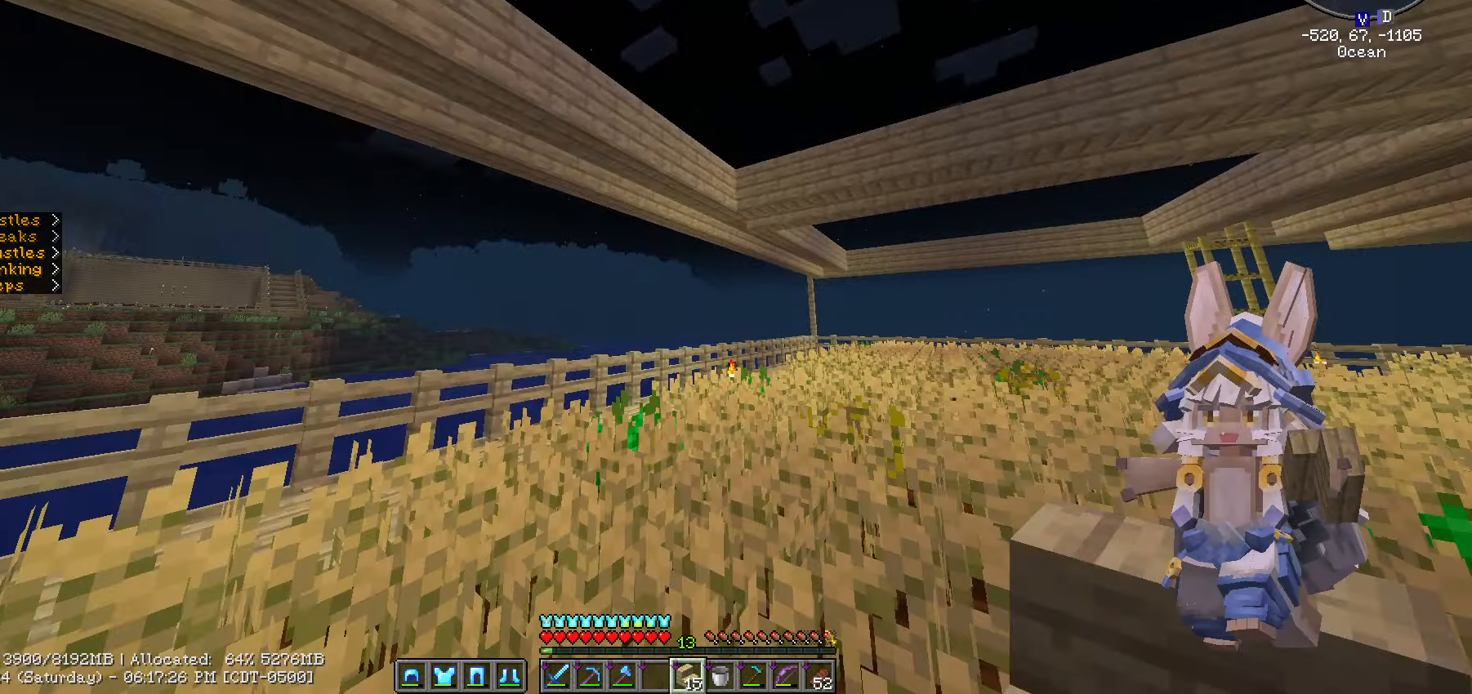
{"keys": ["ctrl_l", "w"], "mouse": [], "events": []}
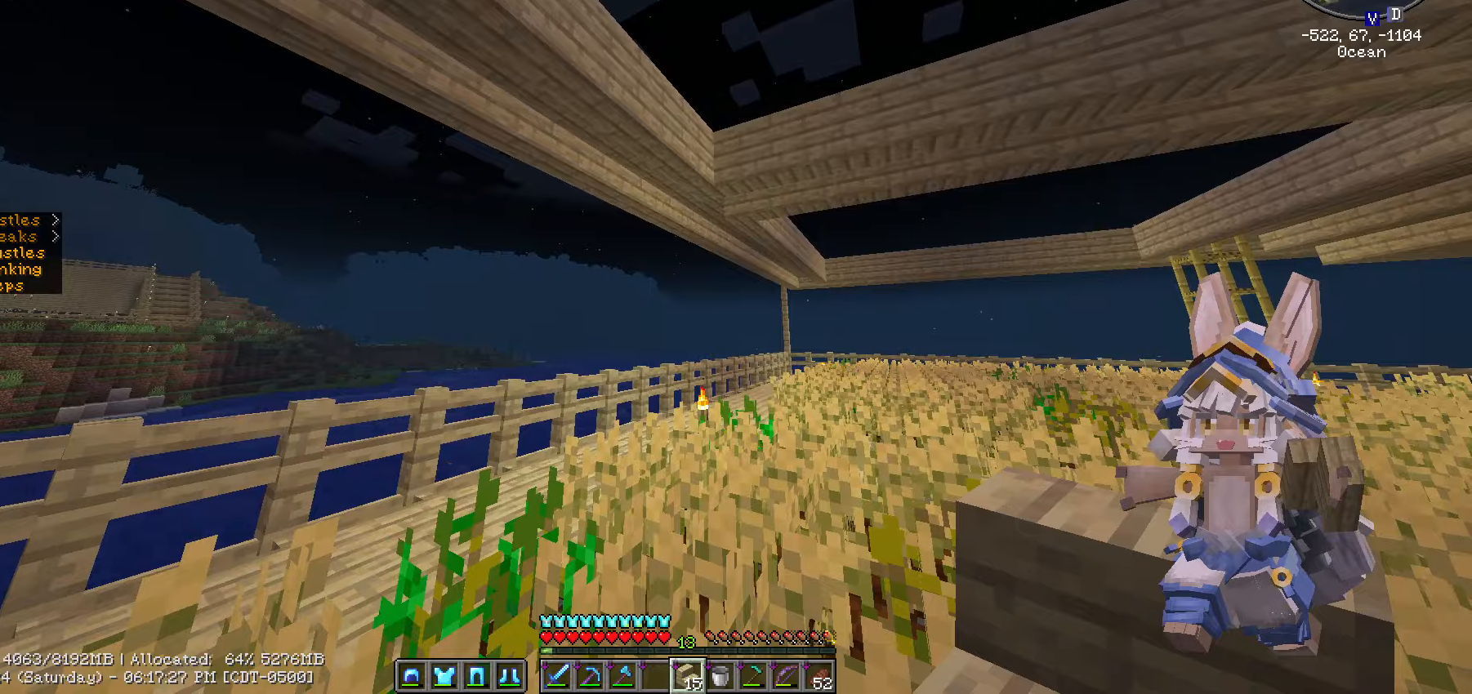
{"keys": ["a", "ctrl_l"], "mouse": [], "events": [[183, "a", "down"], [500, "w", "up"]]}
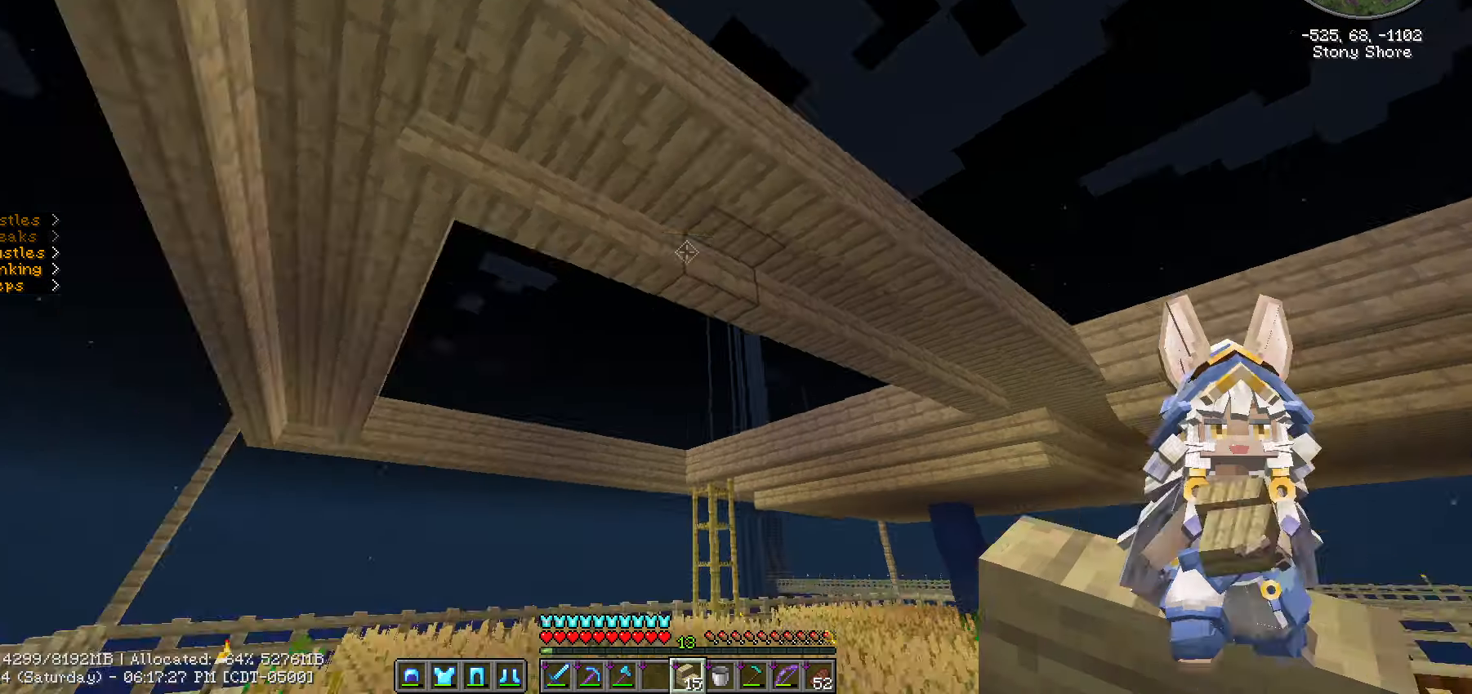
{"keys": [], "mouse": [], "events": [[266, "ctrl_l", "up"], [283, "a", "up"]]}
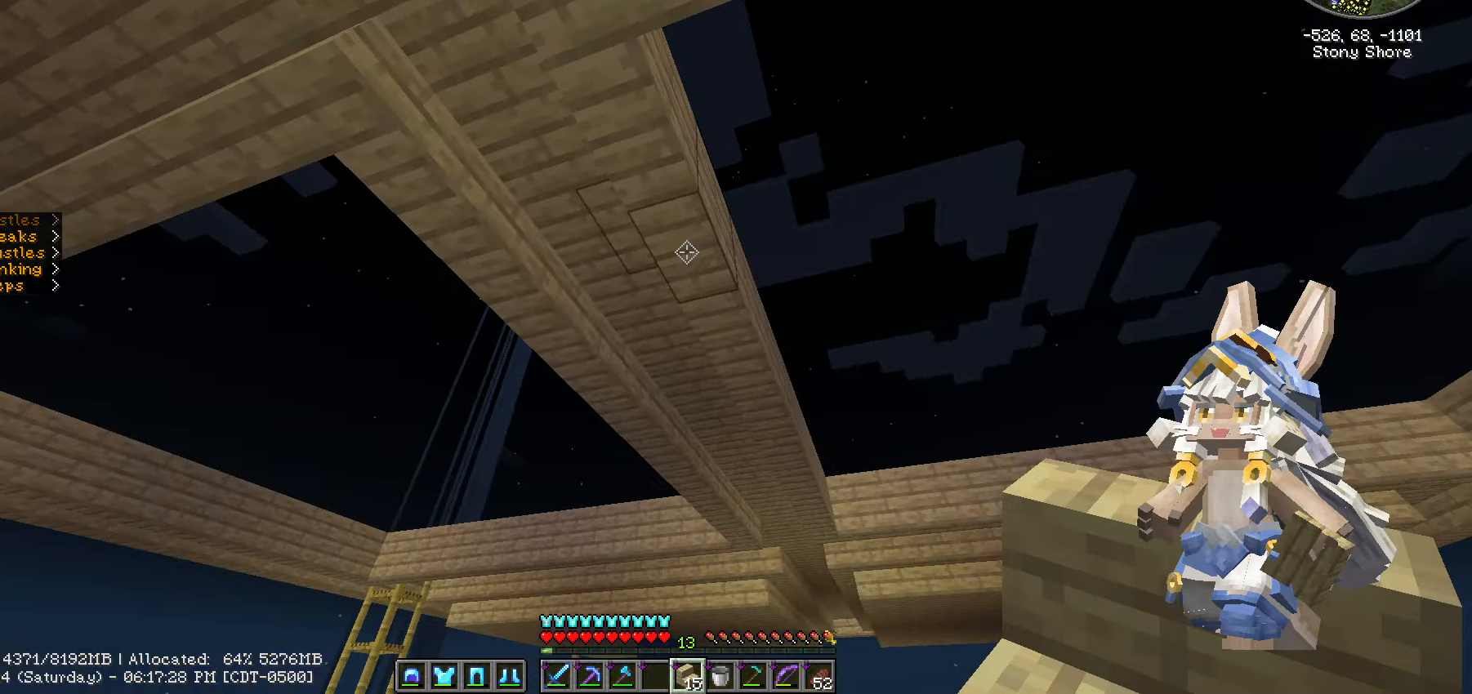
{"keys": ["w"], "mouse": []}
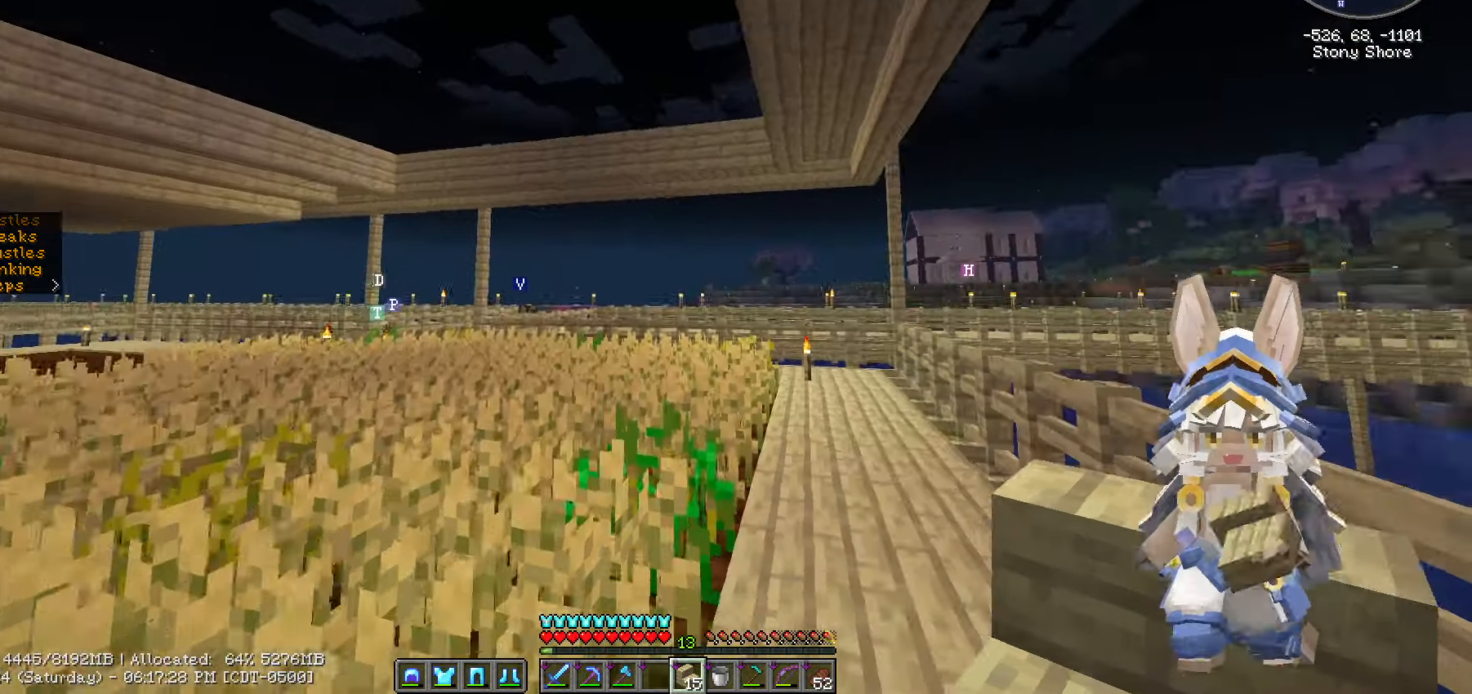
{"keys": ["ctrl_l", "w"], "mouse": [], "events": [[33, "ctrl_l", "down"]]}
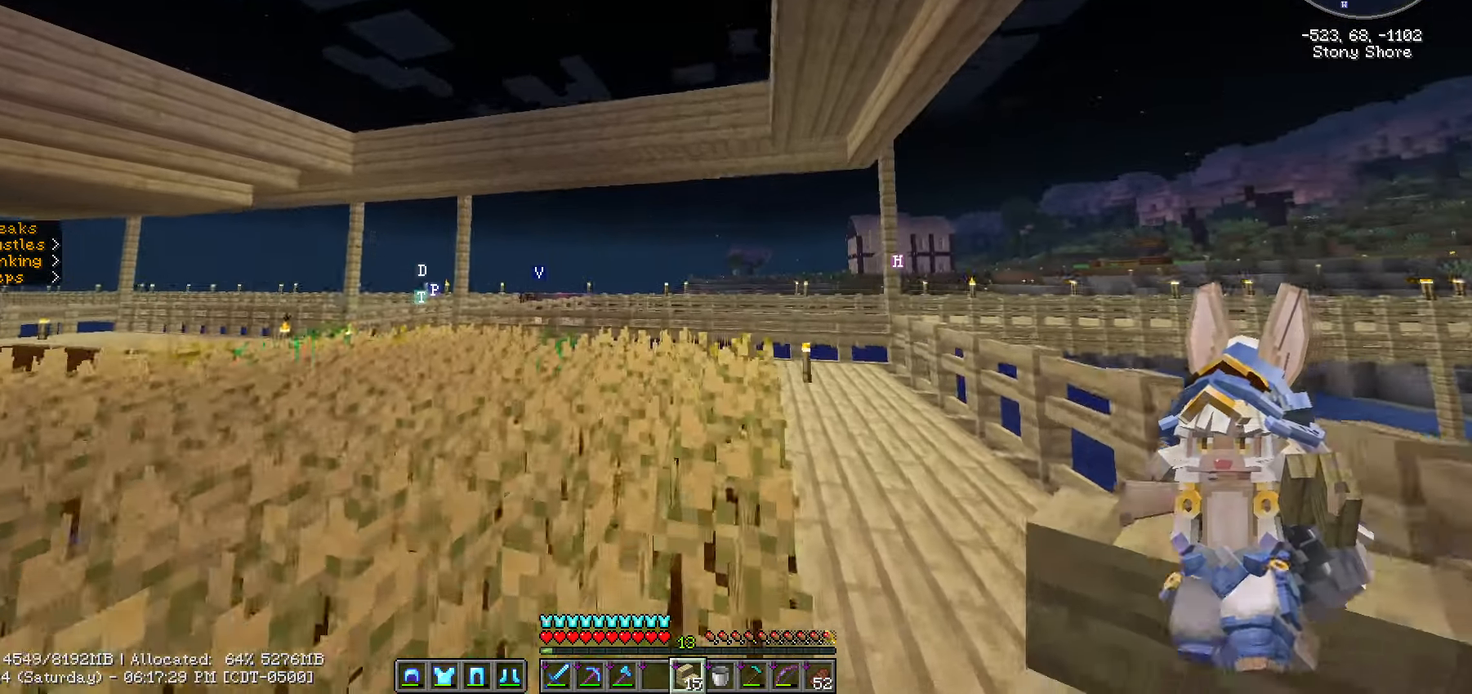
{"keys": ["ctrl_l", "w"], "mouse": [], "events": []}
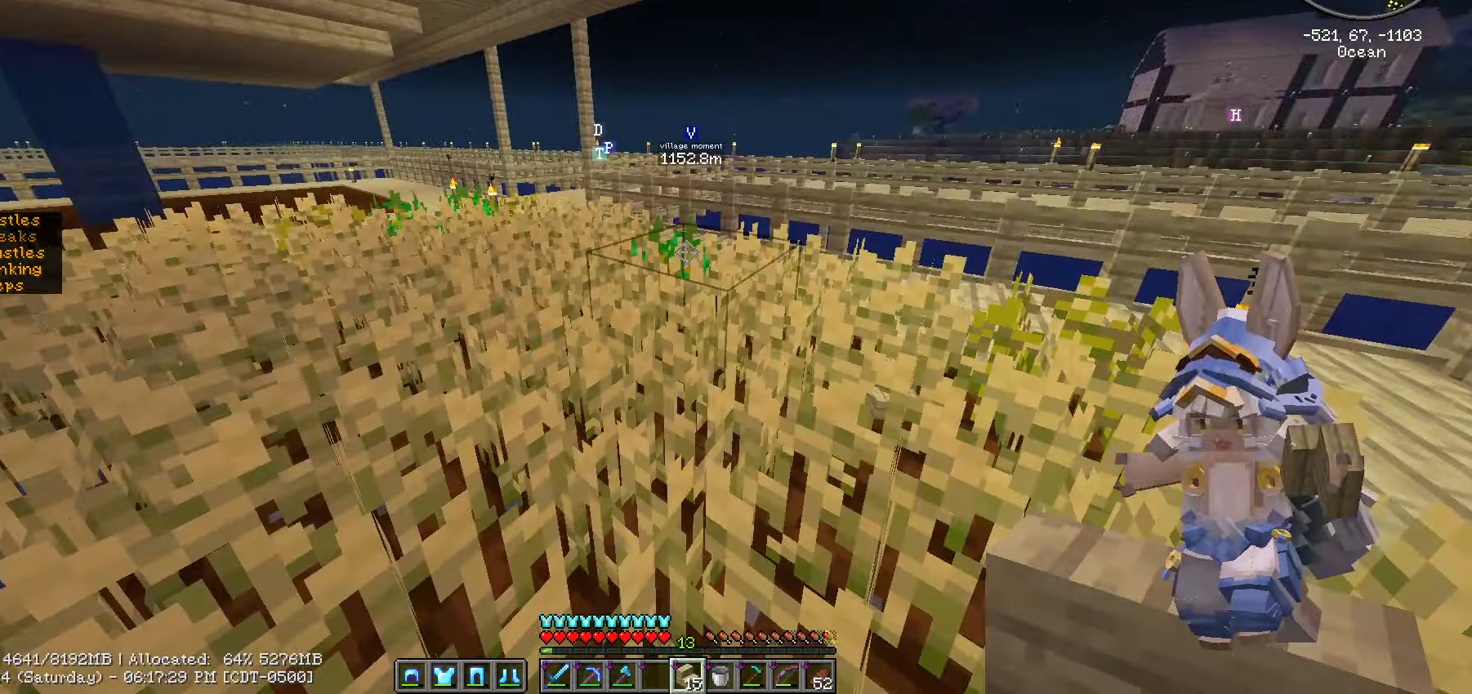
{"keys": ["ctrl_l", "w"], "mouse": [], "events": []}
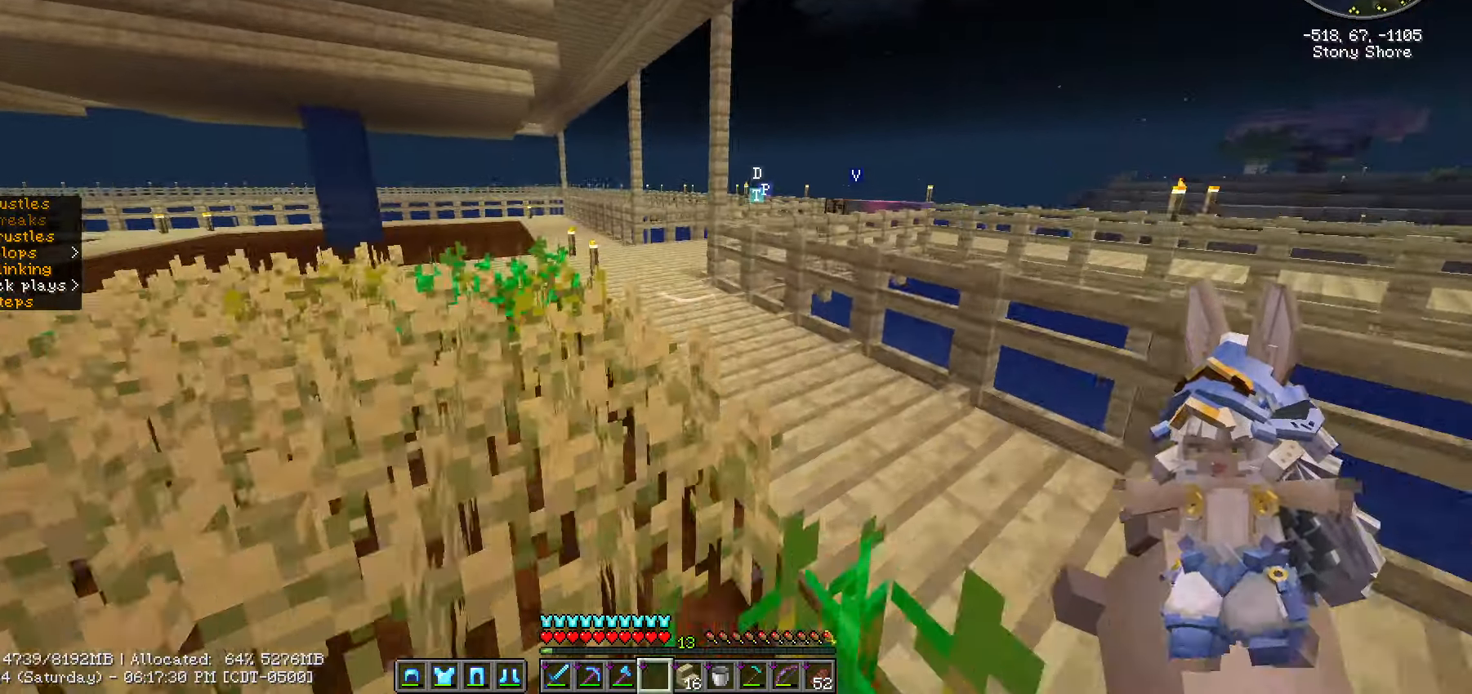
{"keys": ["ctrl_l", "w"], "mouse": [], "events": []}
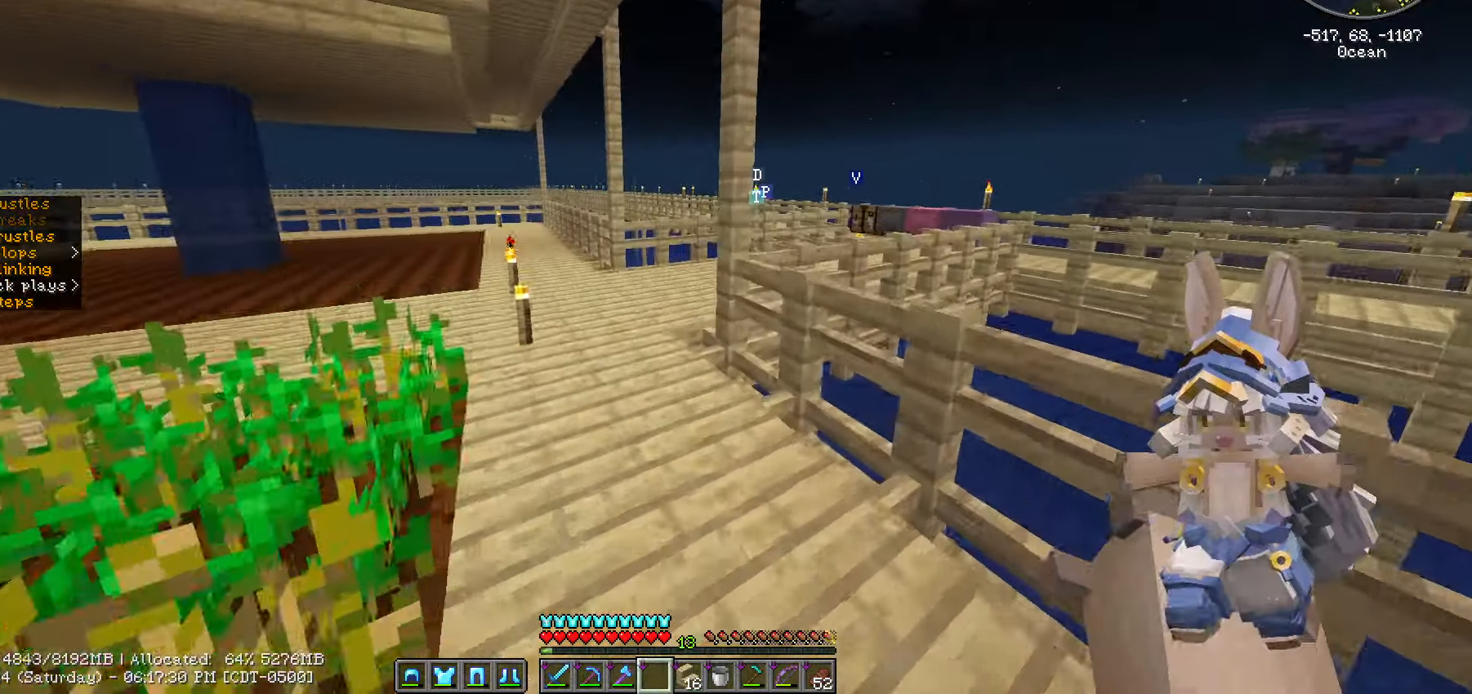
{"keys": ["ctrl_l", "w"], "mouse": [], "events": []}
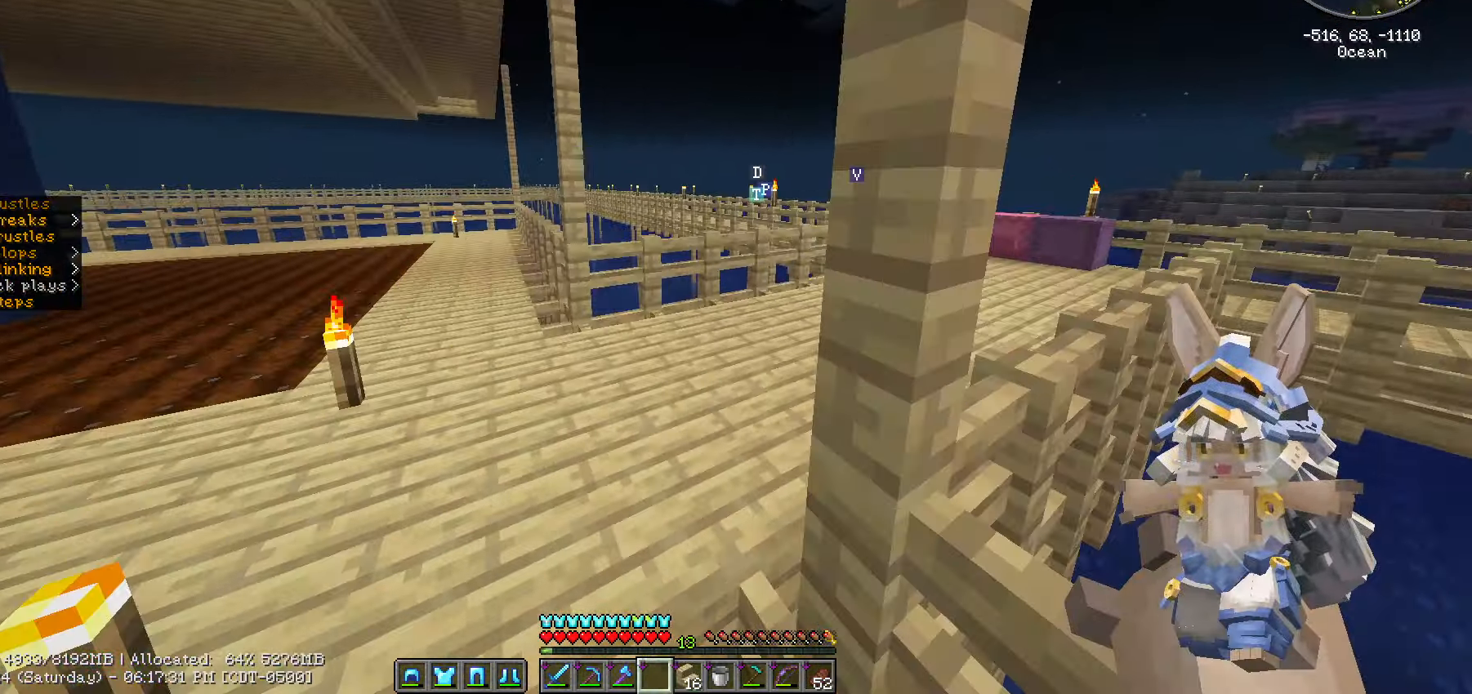
{"keys": ["ctrl_l", "w"], "mouse": [], "events": []}
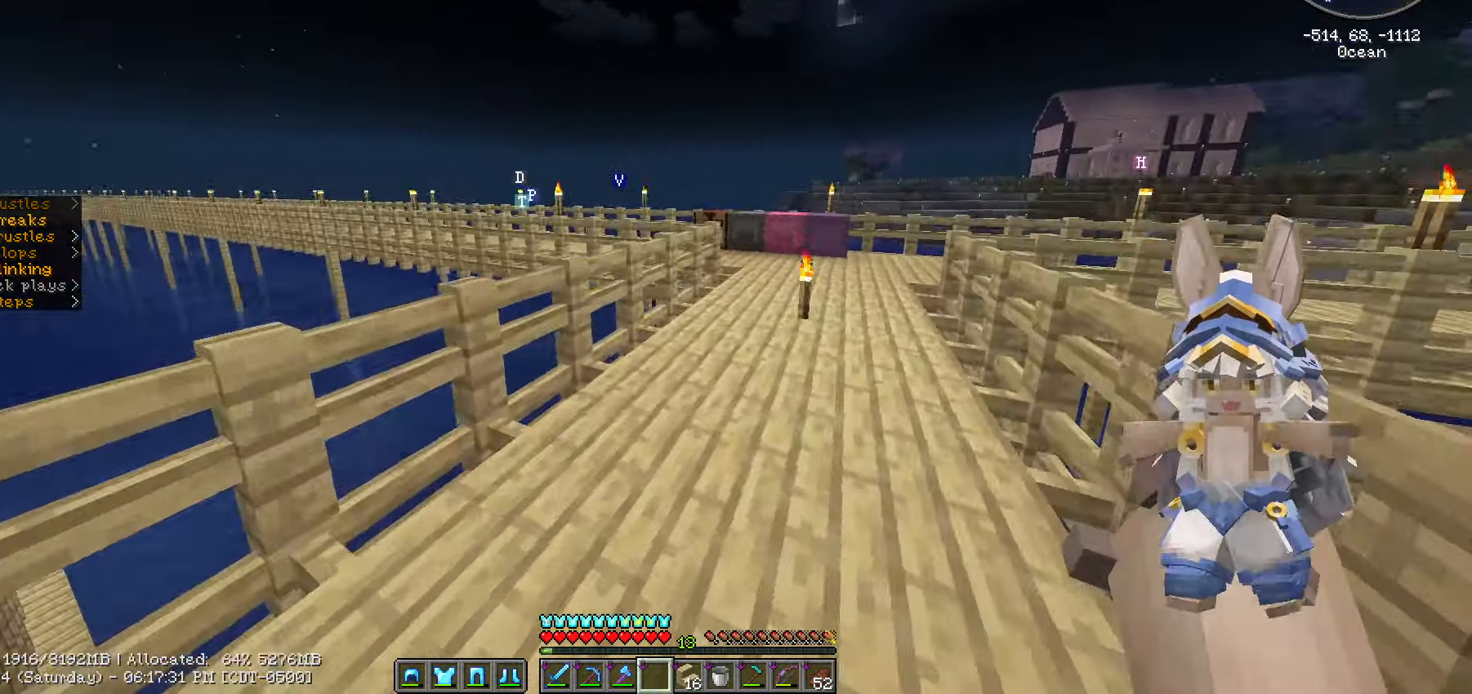
{"keys": ["ctrl_l", "w"], "mouse": [], "events": []}